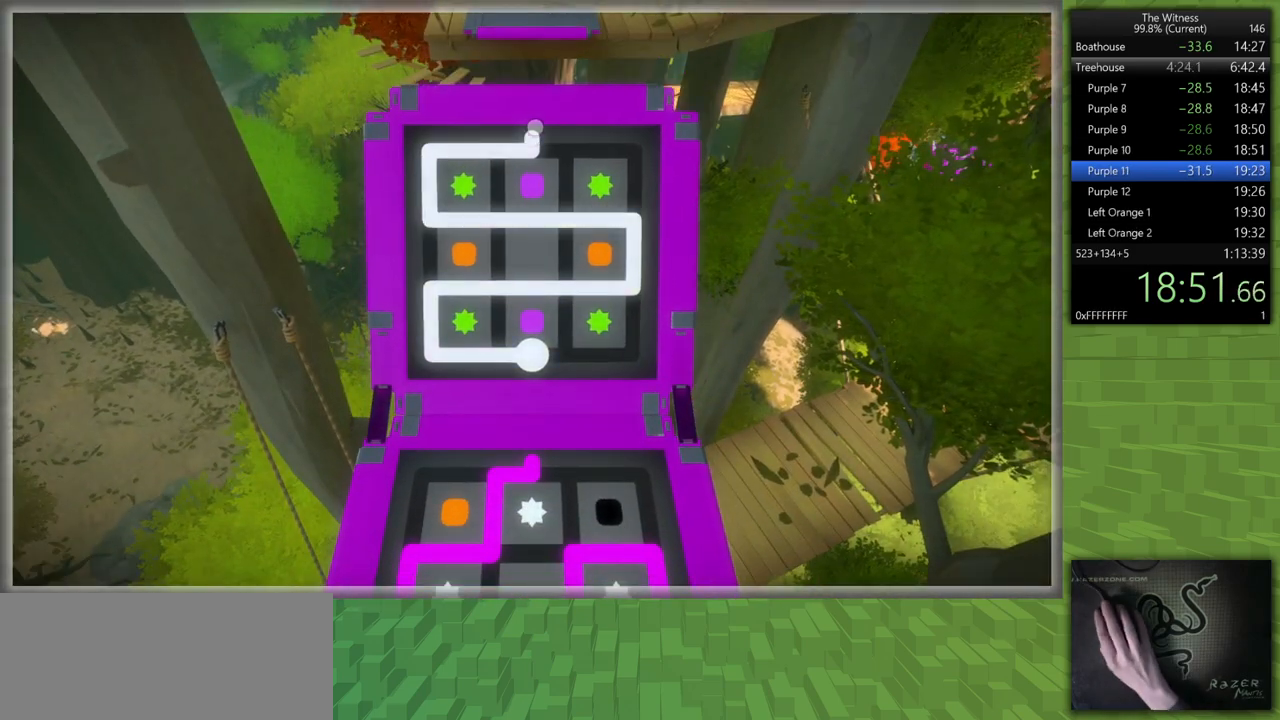
Gameplay with keyboard and mouse; each line is a JSON object with the keys and mouse buttons held at the frame after it. "events" lists presses ("down") and releases ("up") of "a", "d", "h", "i", "j", "k", "s", "shift", "space", "u", "w", "mouse_left" and "mouse_right" between this image and that frame as [ms after this image, input, new state], when the widget could be followed in between. "mouse_left", "mouse_right" = the "left", "right" buttons of the "mouse" list. No other keys are recorded. Mouse movement is not recorded.
{"keys": [], "mouse": [], "events": [[17, "mouse_left", "up"], [17, "w", "down"], [150, "w", "up"]]}
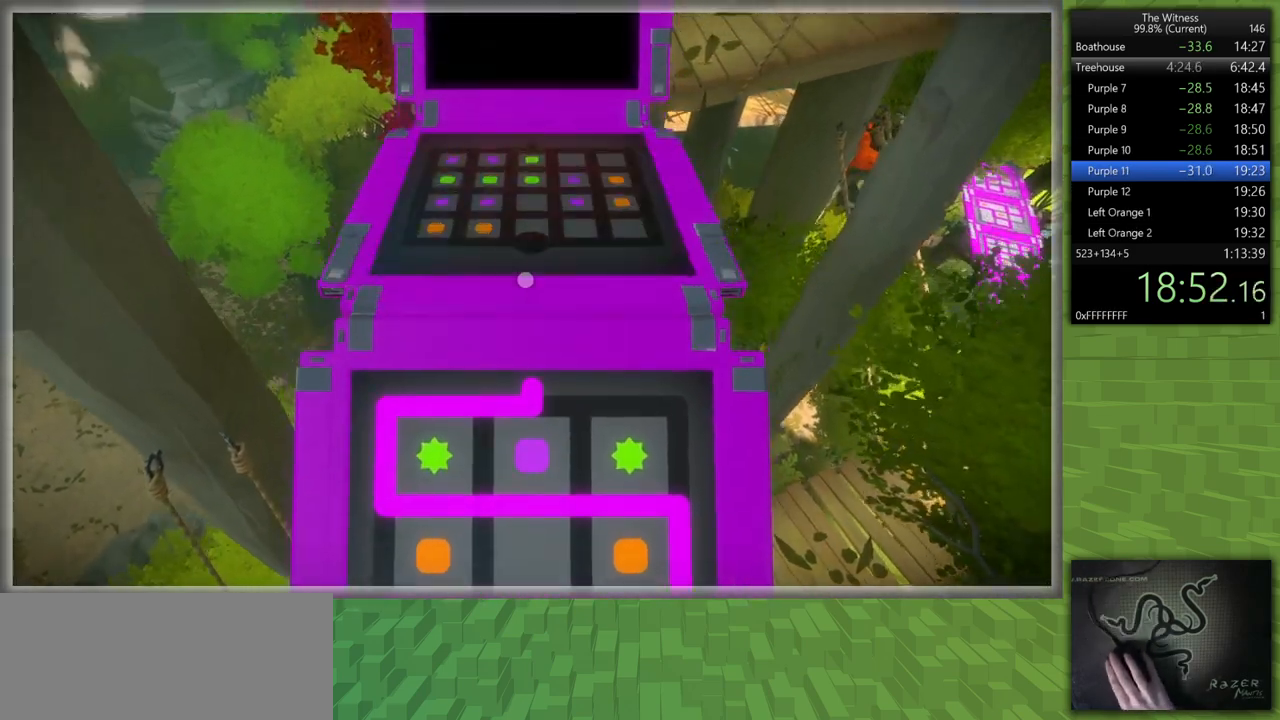
{"keys": [], "mouse": [], "events": [[167, "mouse_left", "down"], [317, "mouse_left", "up"]]}
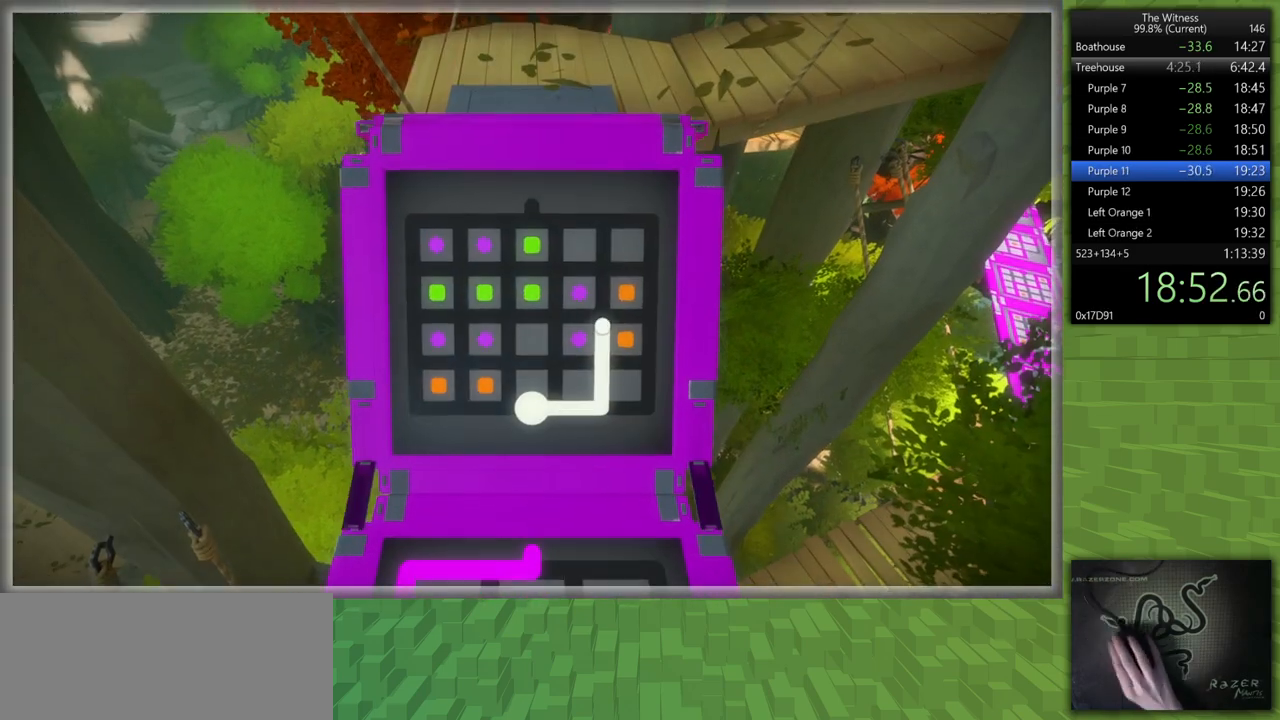
{"keys": [], "mouse": [], "events": []}
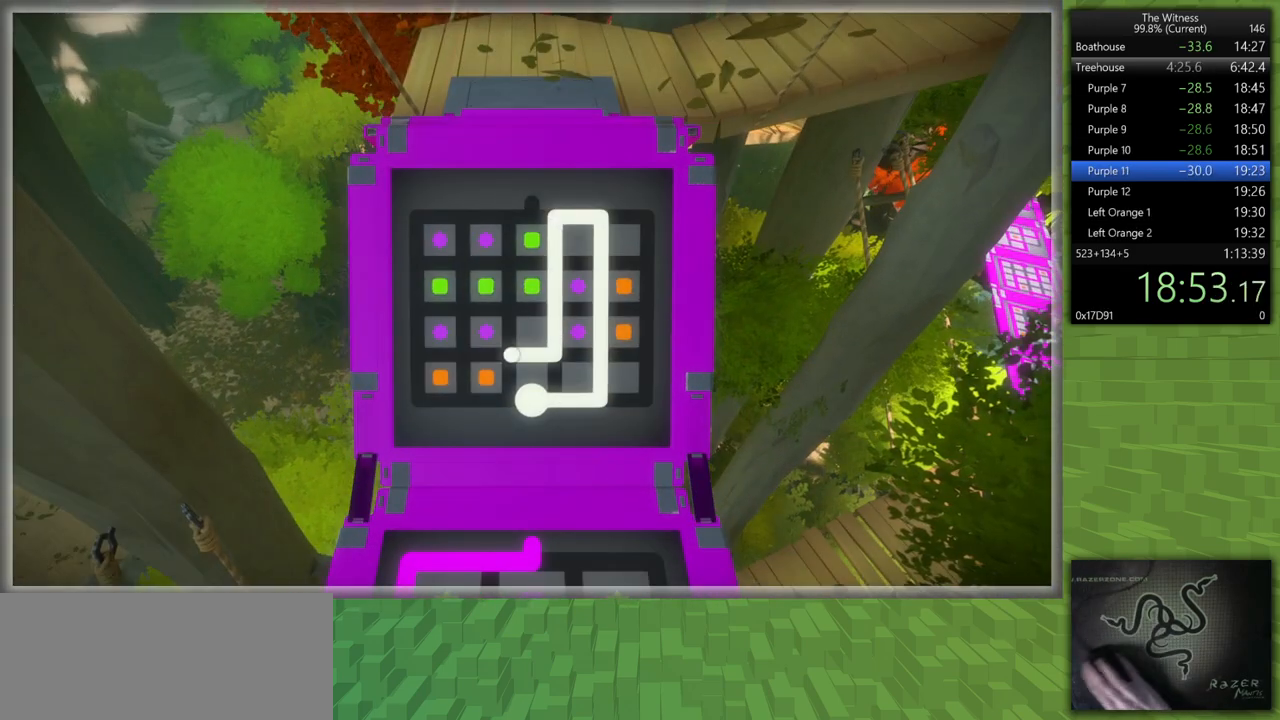
{"keys": [], "mouse": [], "events": []}
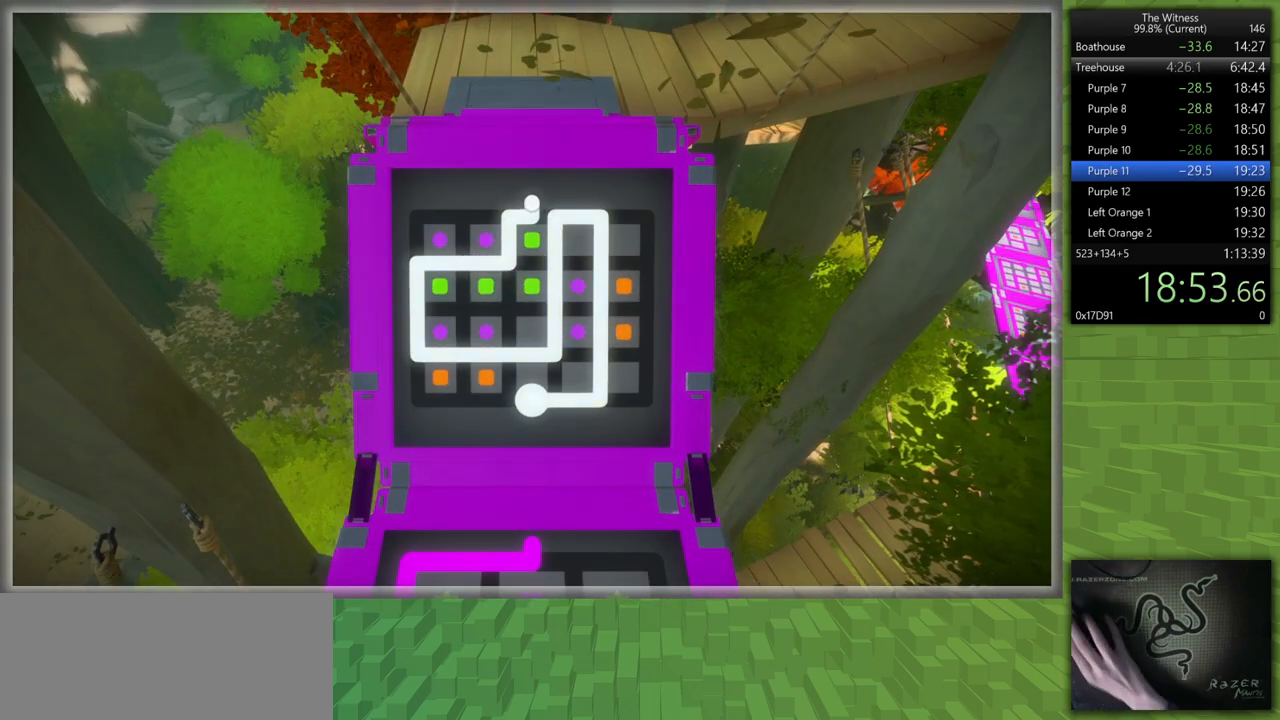
{"keys": [], "mouse": [], "events": [[33, "mouse_left", "down"], [83, "w", "down"], [117, "mouse_left", "up"], [167, "w", "up"]]}
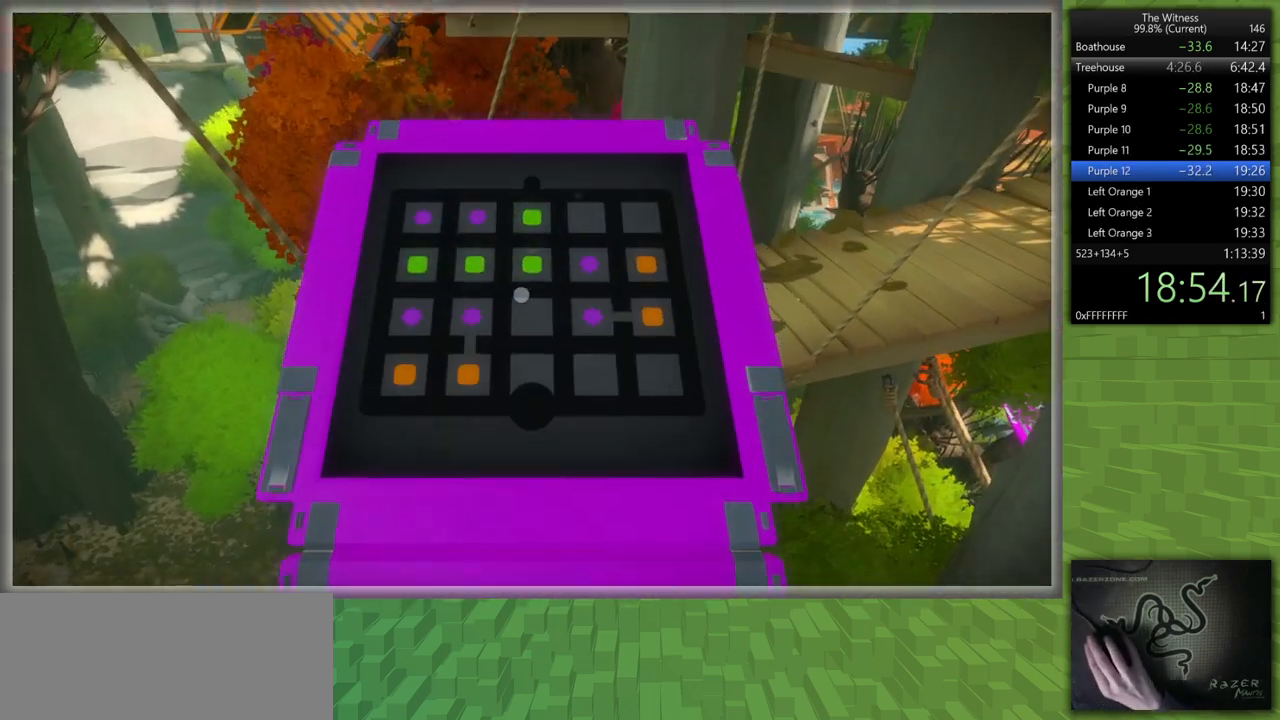
{"keys": [], "mouse": [], "events": [[183, "mouse_left", "down"], [333, "mouse_left", "up"]]}
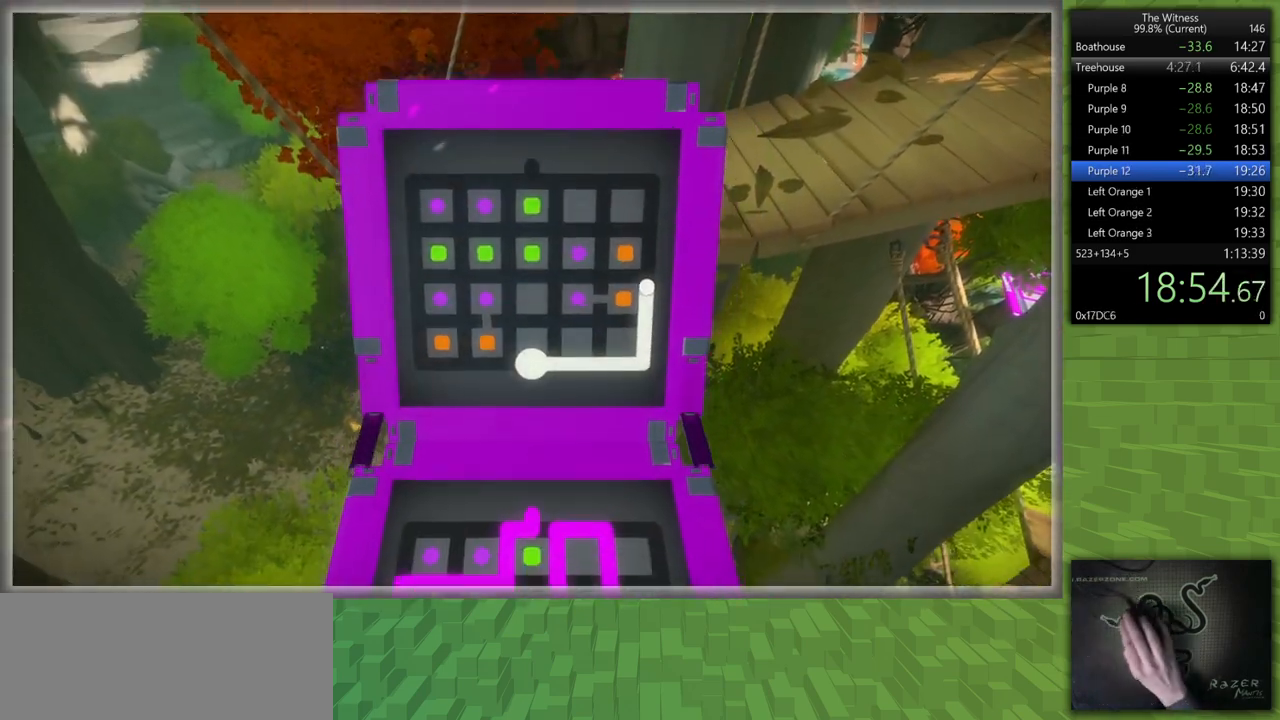
{"keys": [], "mouse": [], "events": []}
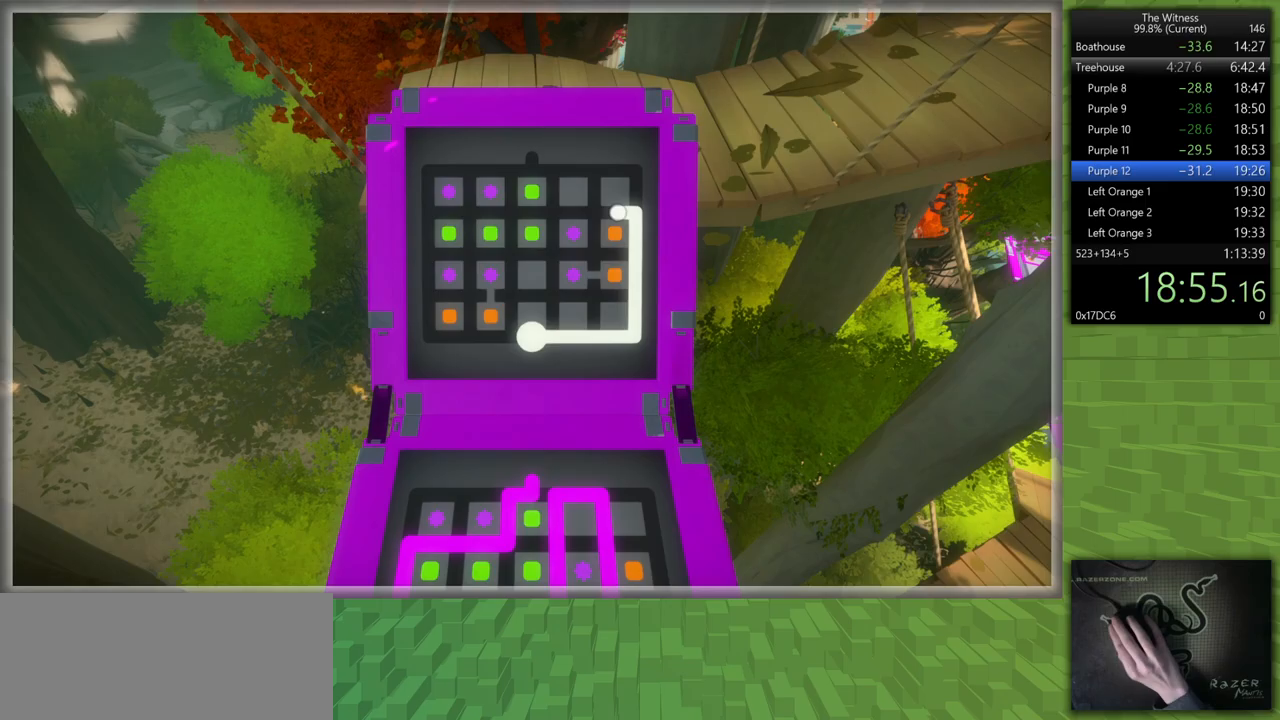
{"keys": [], "mouse": [], "events": []}
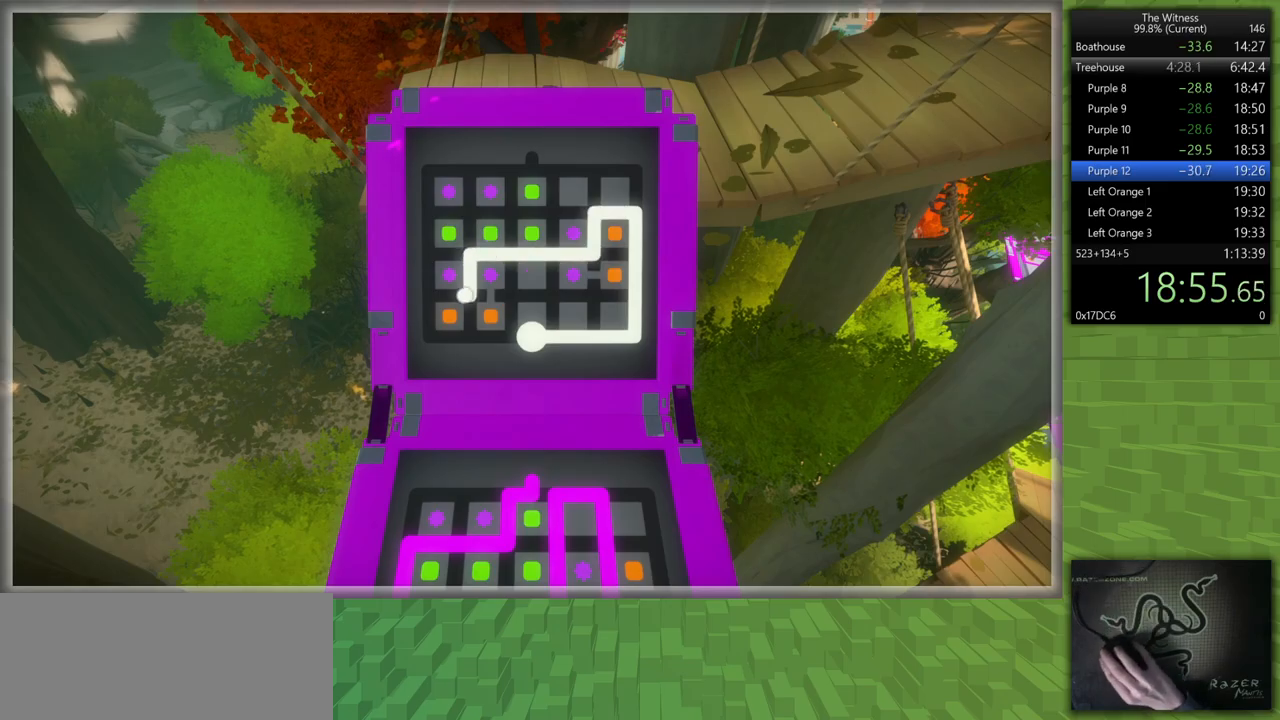
{"keys": [], "mouse": [], "events": []}
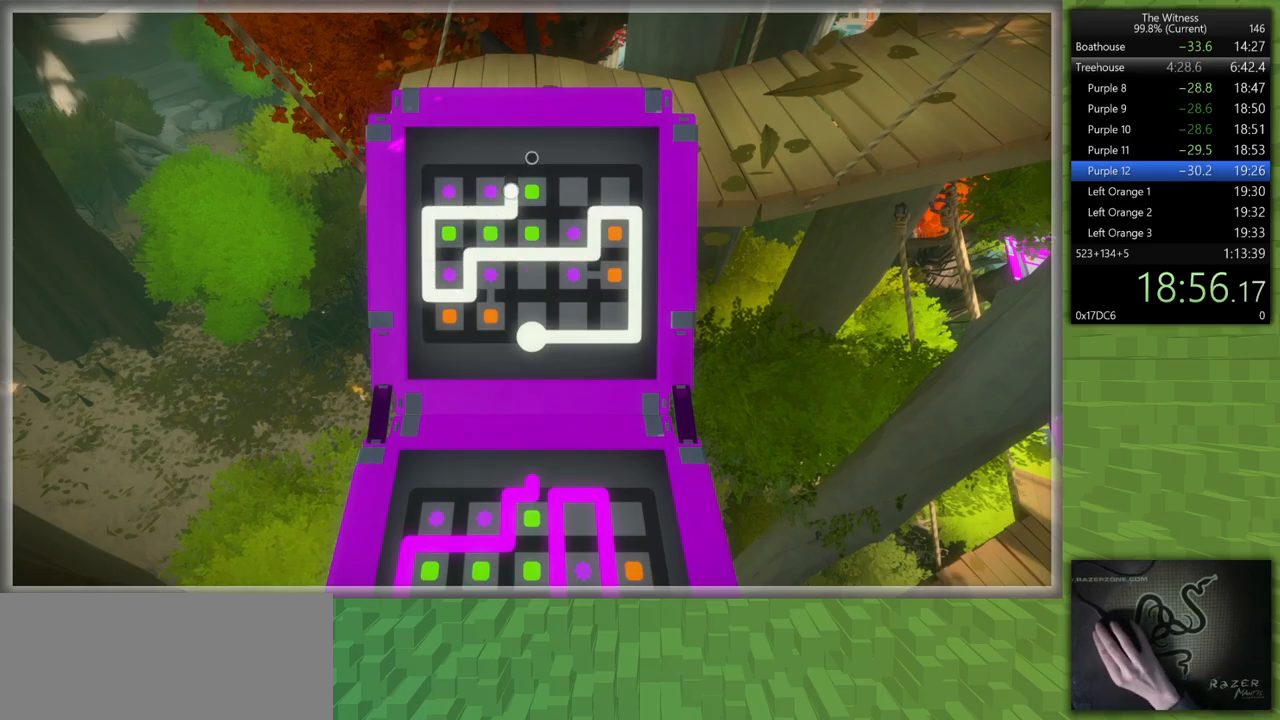
{"keys": ["shift", "w"], "mouse": [], "events": [[100, "mouse_left", "down"], [150, "shift", "down"], [150, "w", "down"], [200, "mouse_right", "down"], [300, "mouse_right", "up"], [333, "mouse_left", "up"]]}
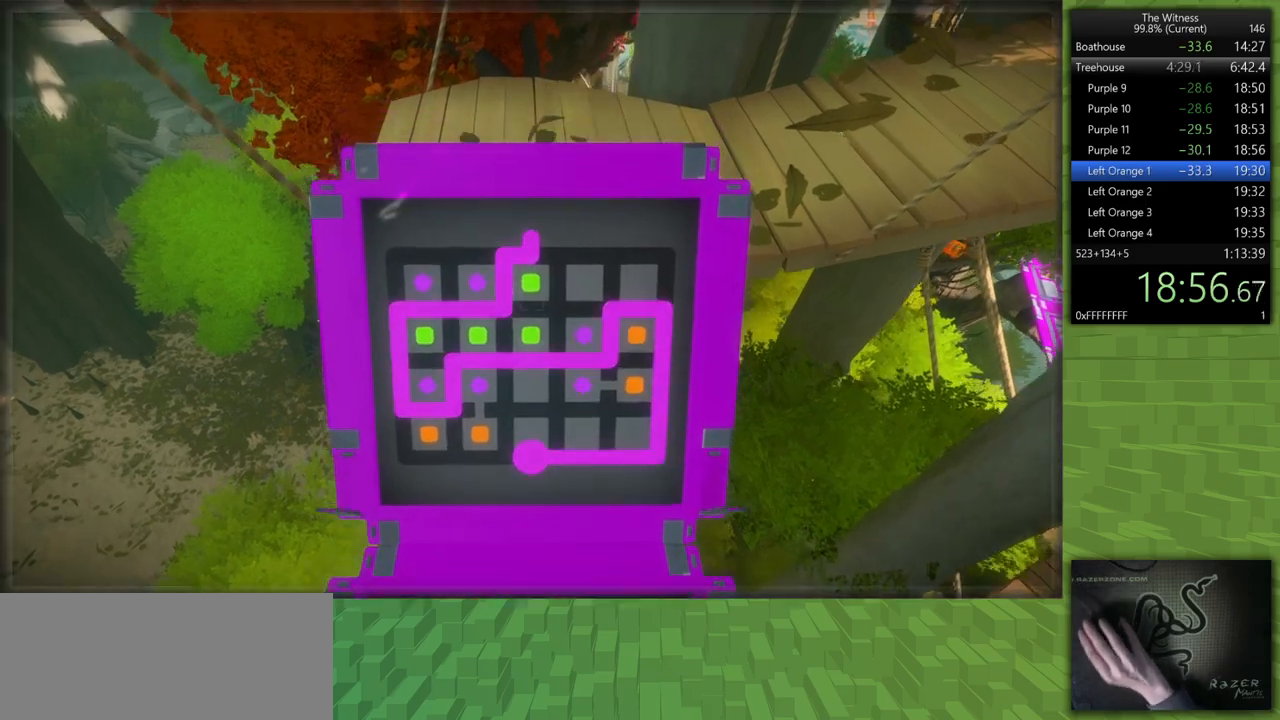
{"keys": ["shift", "w"], "mouse": [], "events": []}
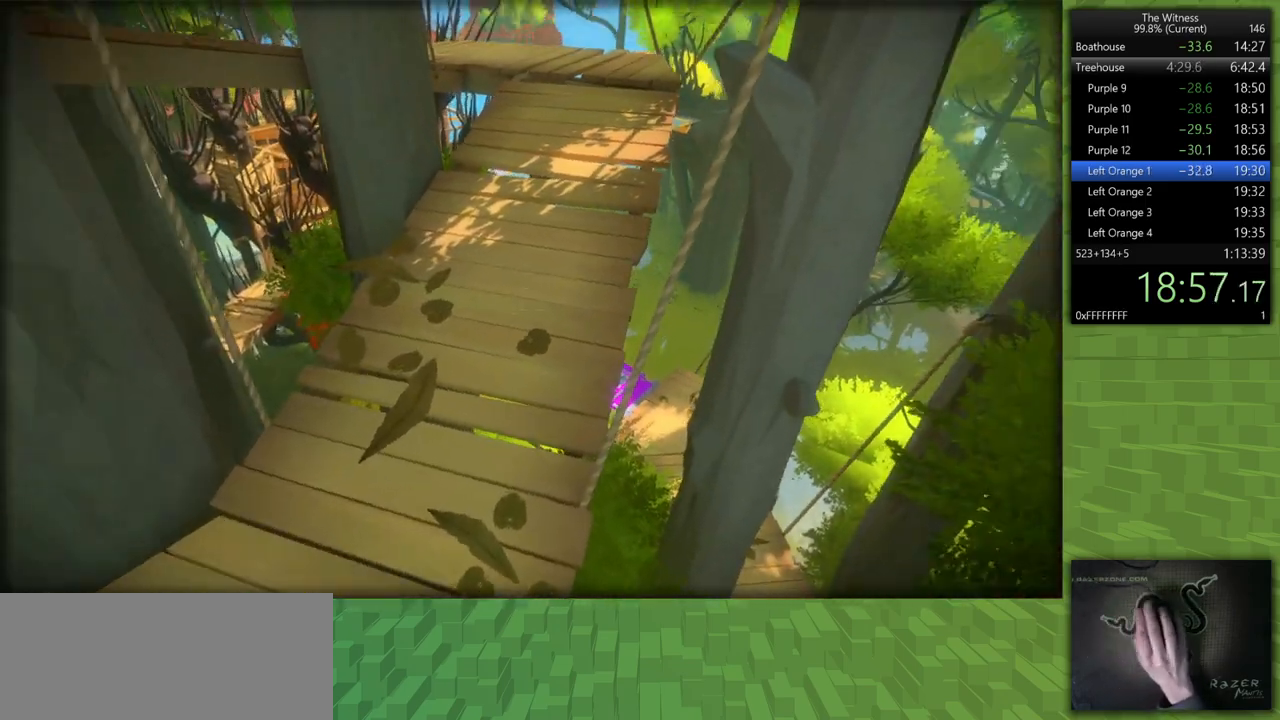
{"keys": ["shift", "w"], "mouse": [], "events": [[183, "a", "down"], [283, "a", "up"]]}
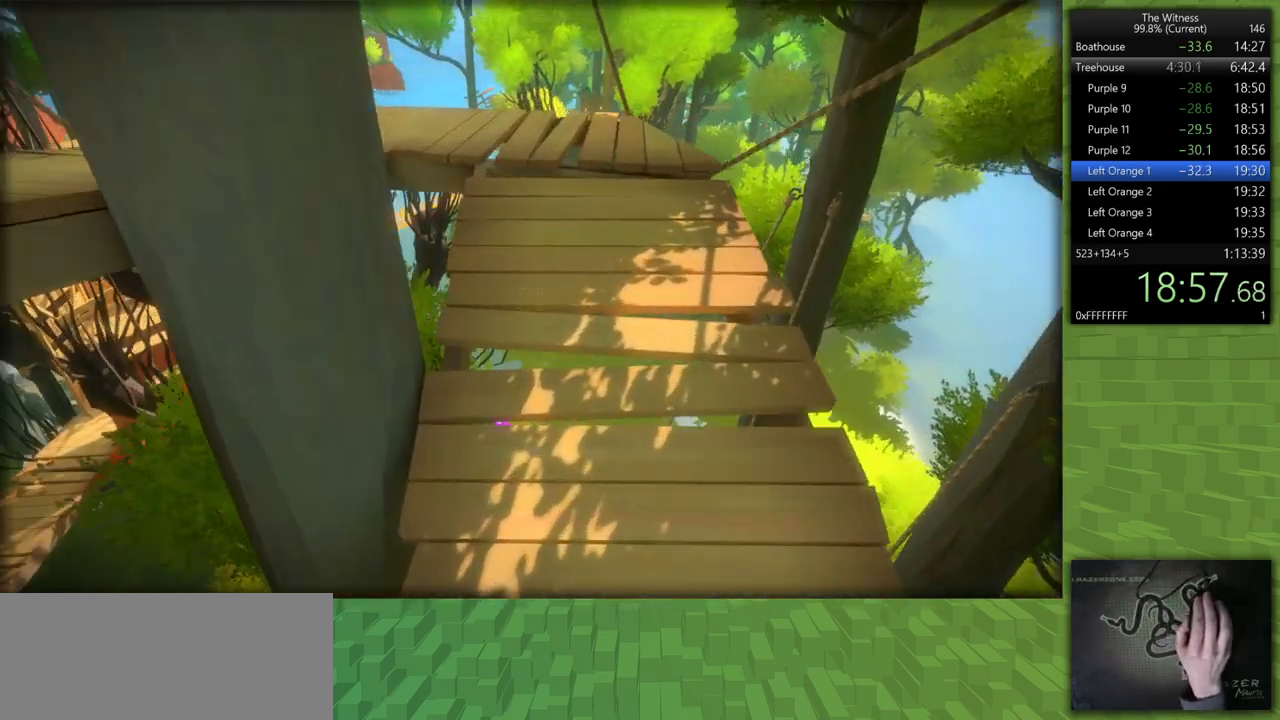
{"keys": ["d", "shift", "w"], "mouse": [], "events": [[17, "d", "down"]]}
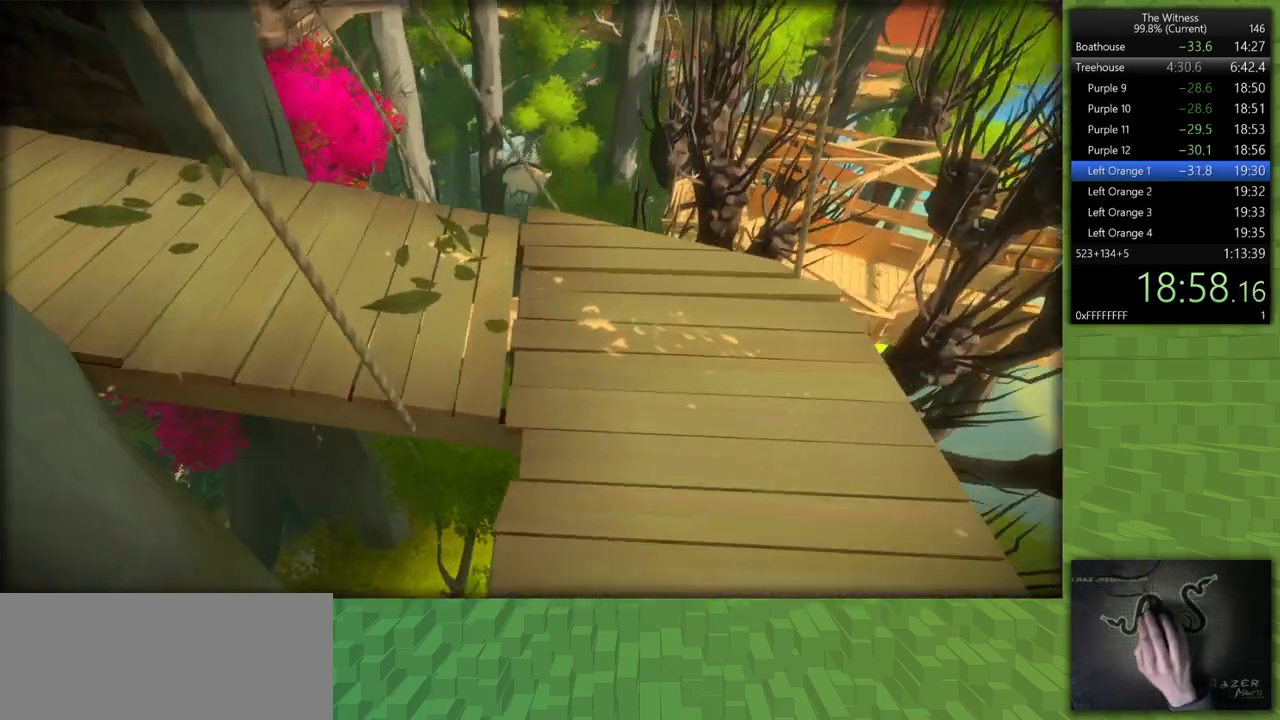
{"keys": ["shift", "w"], "mouse": [], "events": [[167, "d", "up"]]}
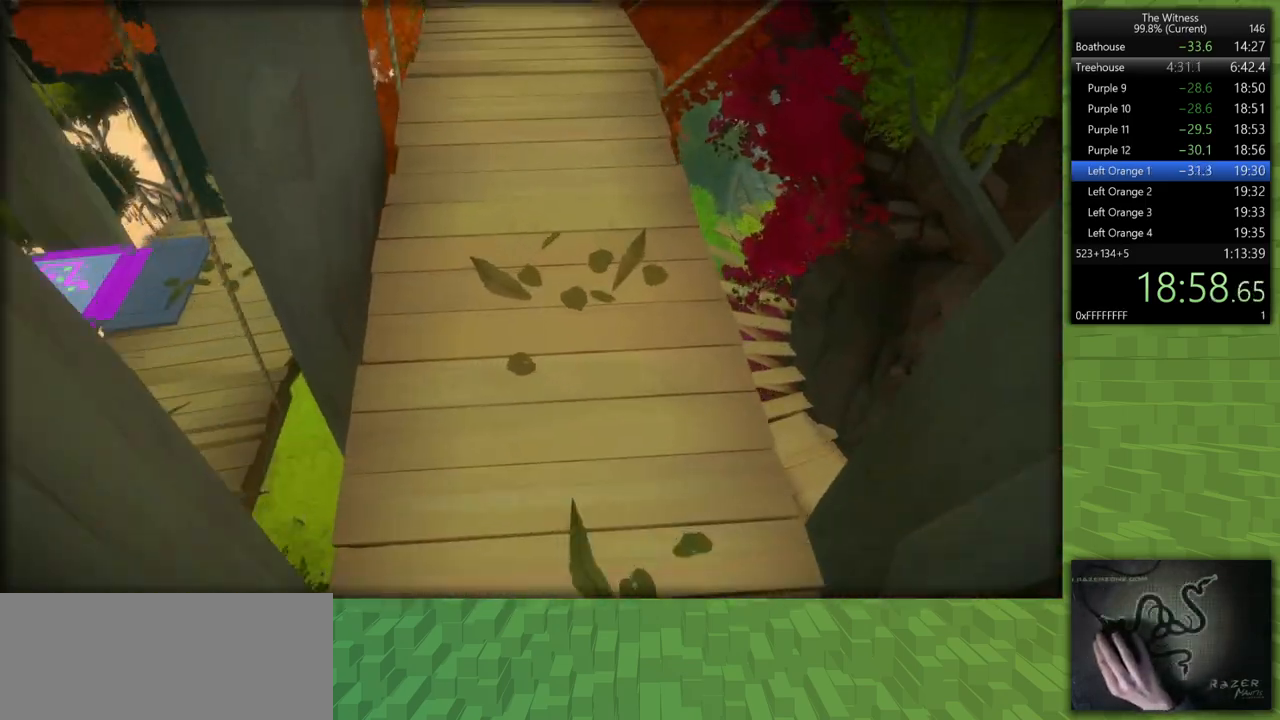
{"keys": [], "mouse": ["left"], "events": [[417, "w", "up"], [467, "mouse_left", "down"], [467, "shift", "up"]]}
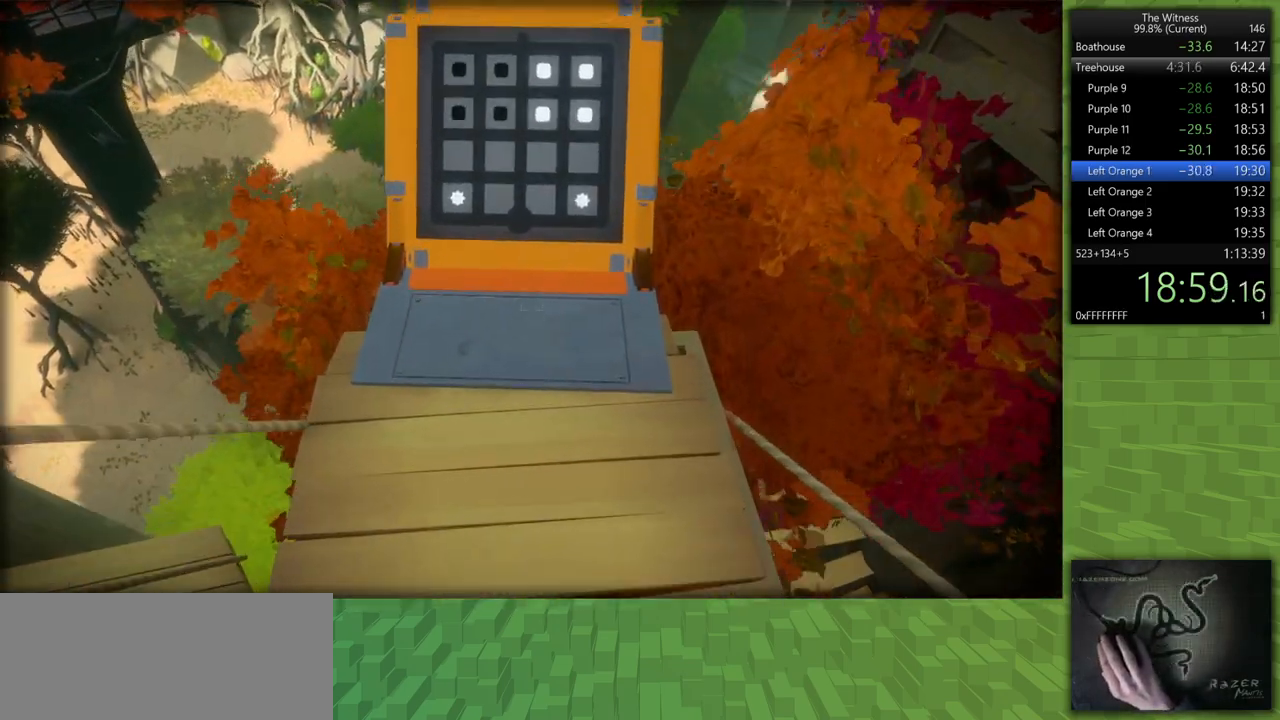
{"keys": [], "mouse": ["left"], "events": [[67, "mouse_left", "up"], [433, "mouse_left", "down"]]}
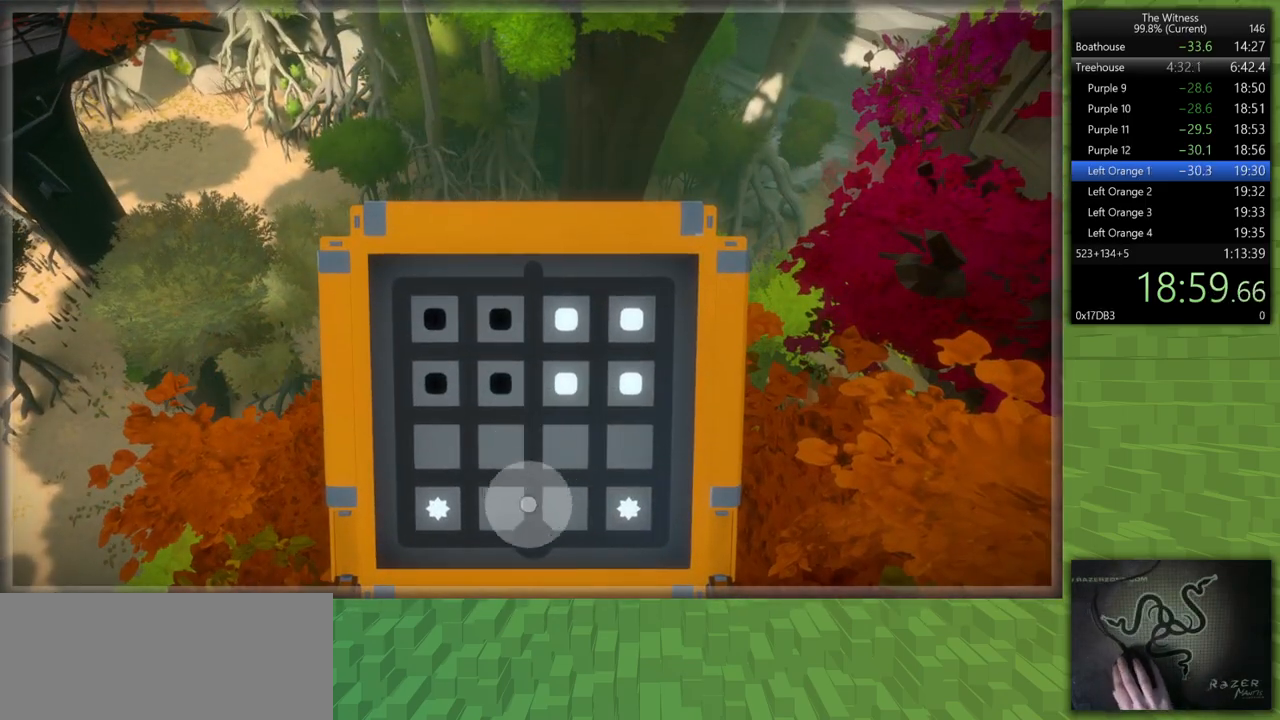
{"keys": [], "mouse": [], "events": [[83, "mouse_left", "up"]]}
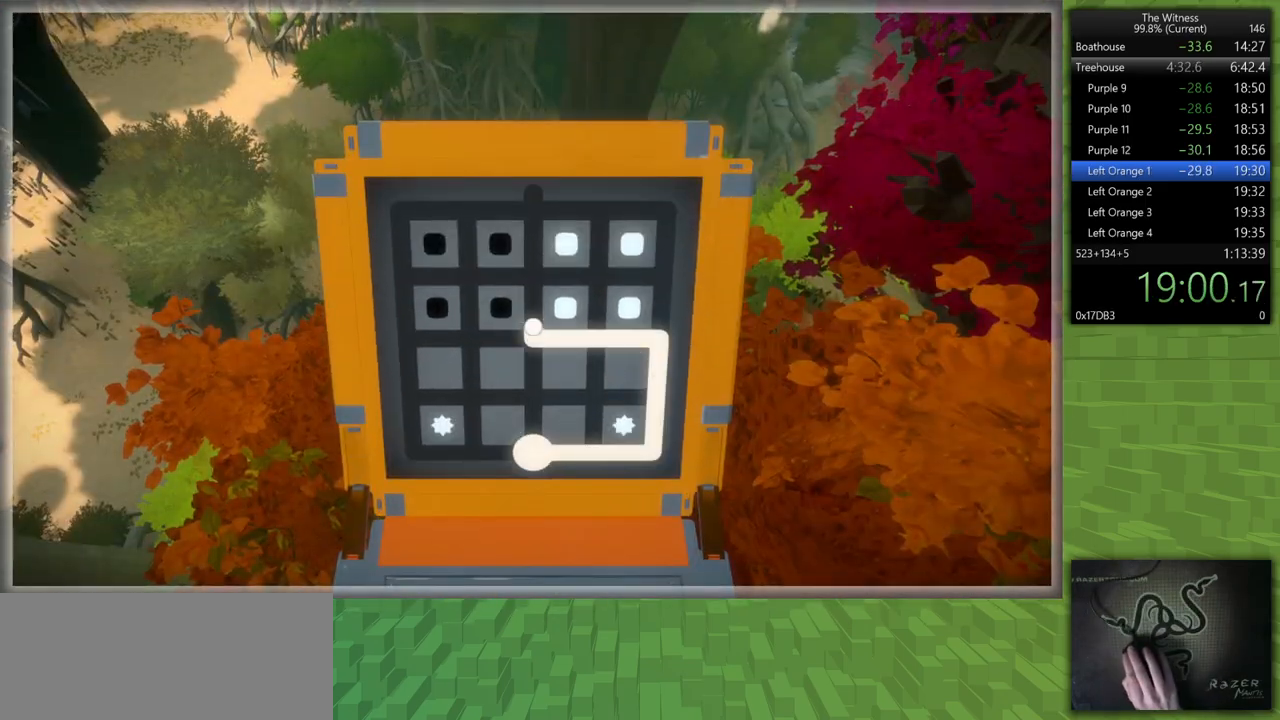
{"keys": ["w"], "mouse": [], "events": [[133, "mouse_left", "down"], [283, "mouse_left", "up"], [283, "w", "down"], [367, "s", "down"], [367, "w", "up"], [467, "s", "up"], [467, "w", "down"]]}
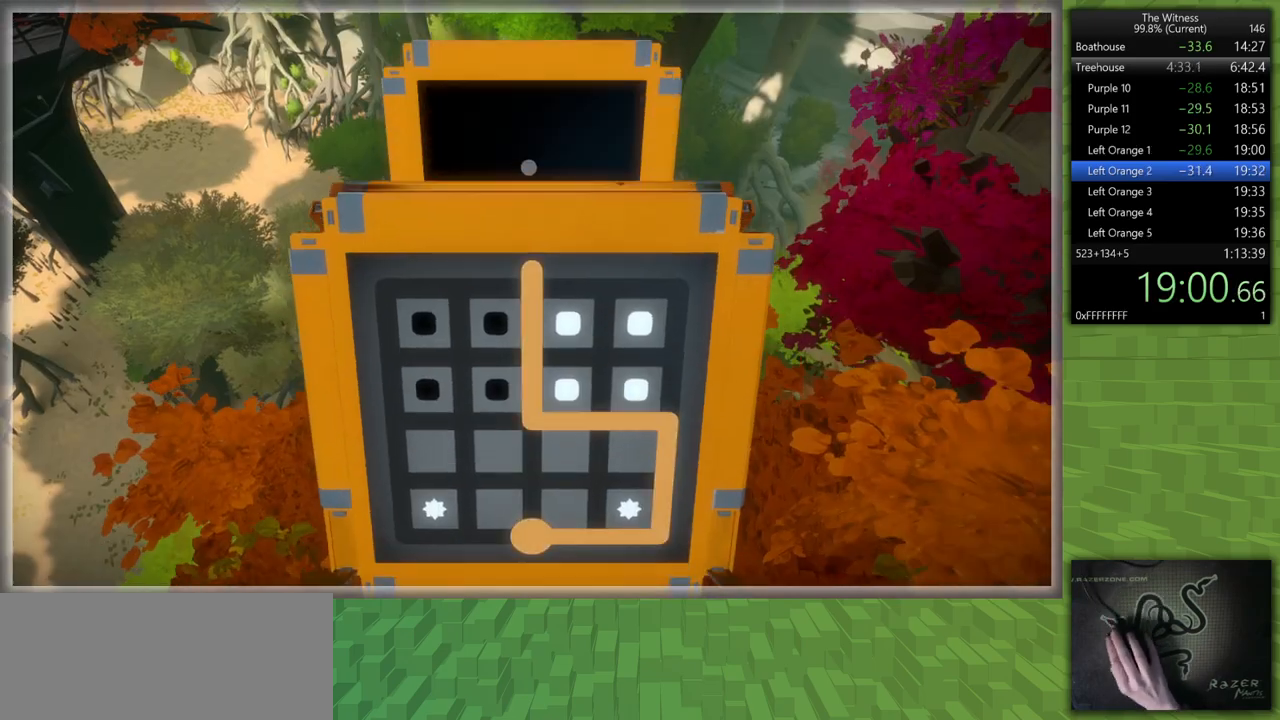
{"keys": [], "mouse": [], "events": [[17, "w", "up"], [333, "mouse_left", "down"], [433, "mouse_left", "up"]]}
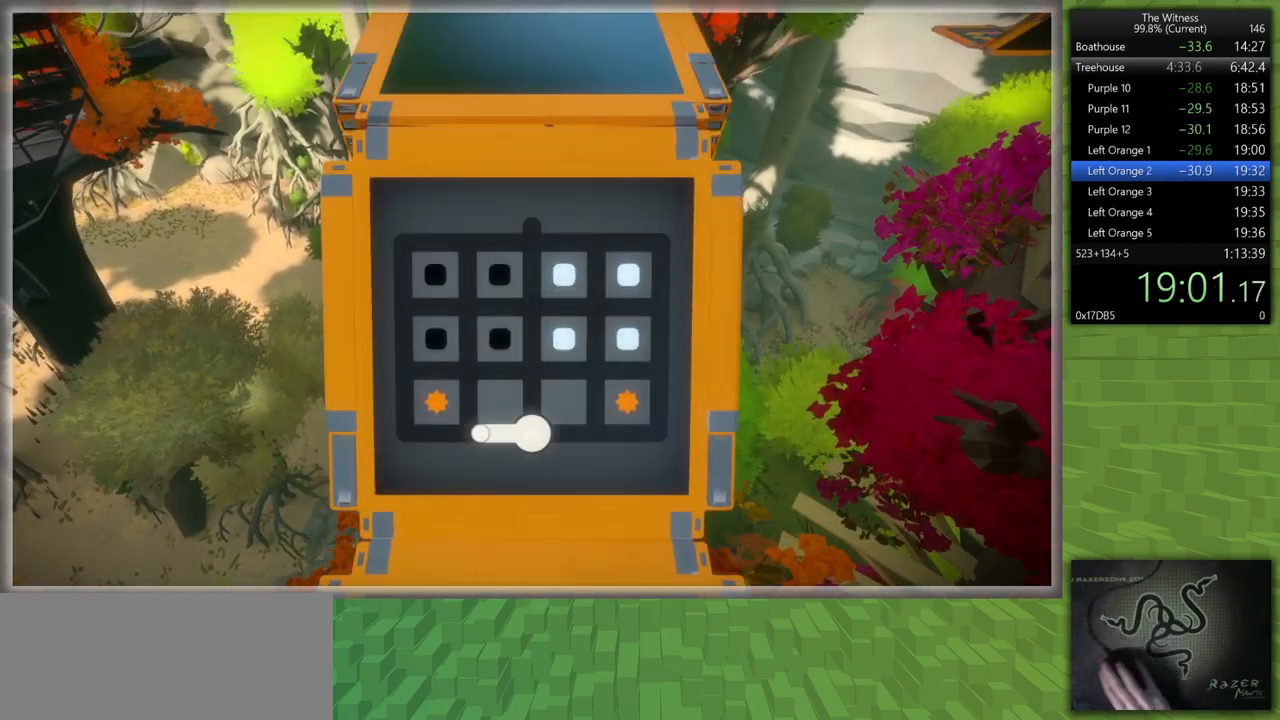
{"keys": [], "mouse": [], "events": []}
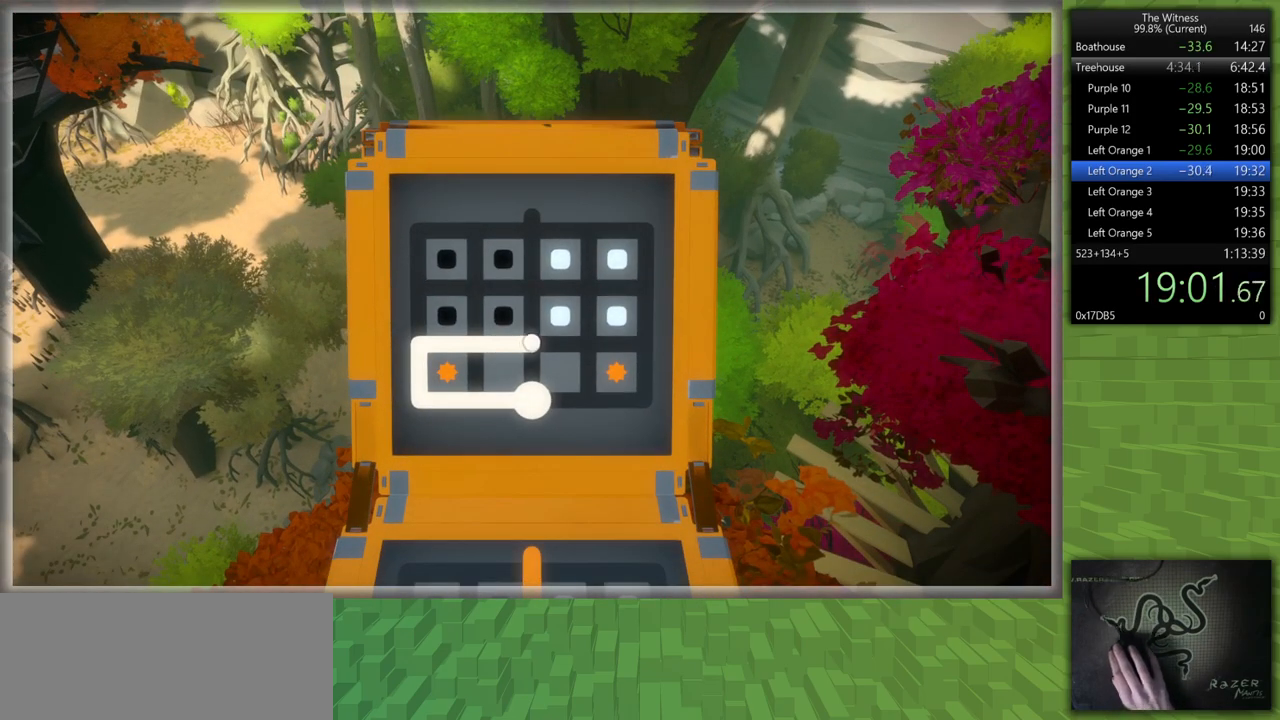
{"keys": [], "mouse": [], "events": [[50, "mouse_left", "down"], [183, "mouse_left", "up"], [183, "w", "down"], [283, "w", "up"]]}
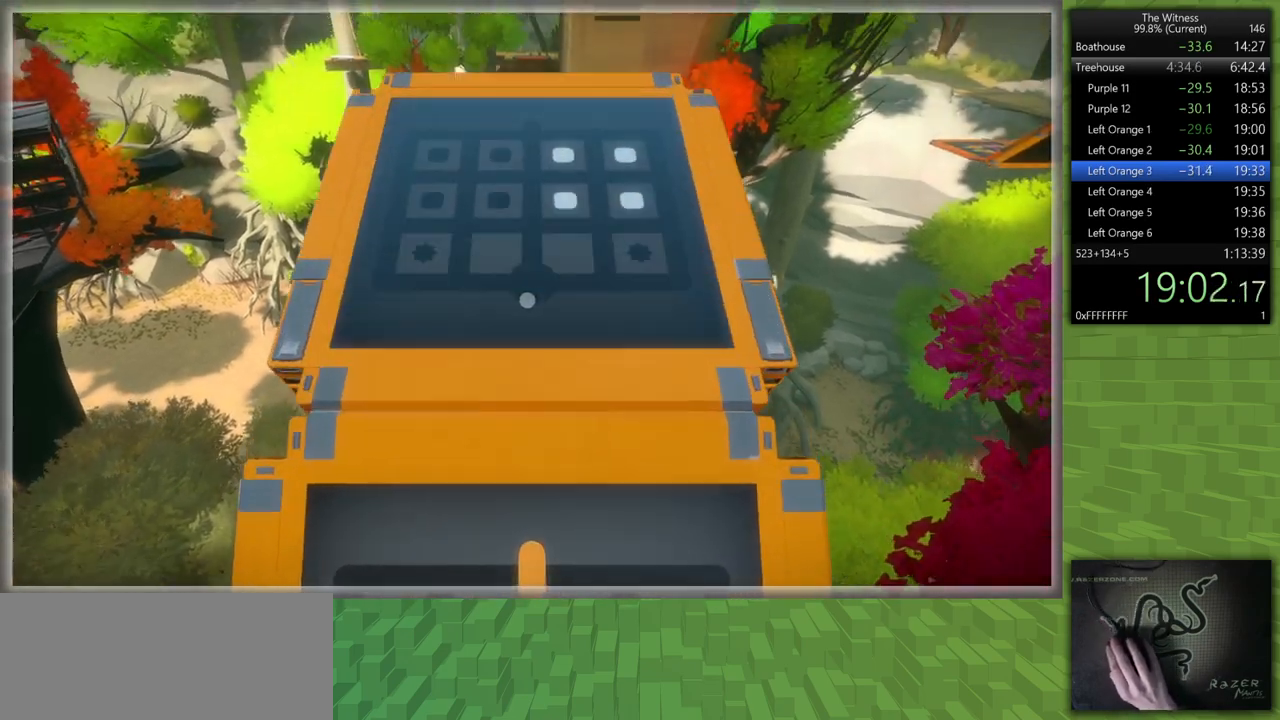
{"keys": [], "mouse": [], "events": [[100, "mouse_left", "down"], [200, "mouse_left", "up"]]}
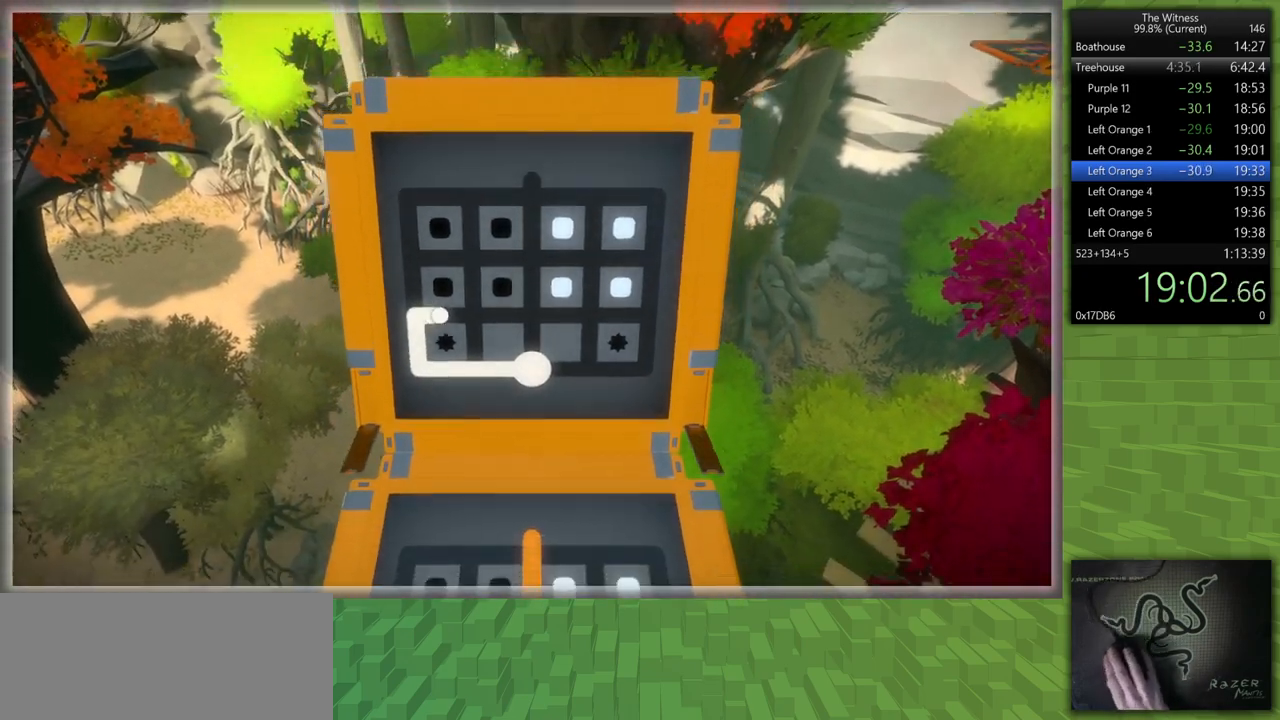
{"keys": [], "mouse": [], "events": [[317, "mouse_left", "down"], [350, "w", "down"], [400, "mouse_left", "up"], [500, "w", "up"]]}
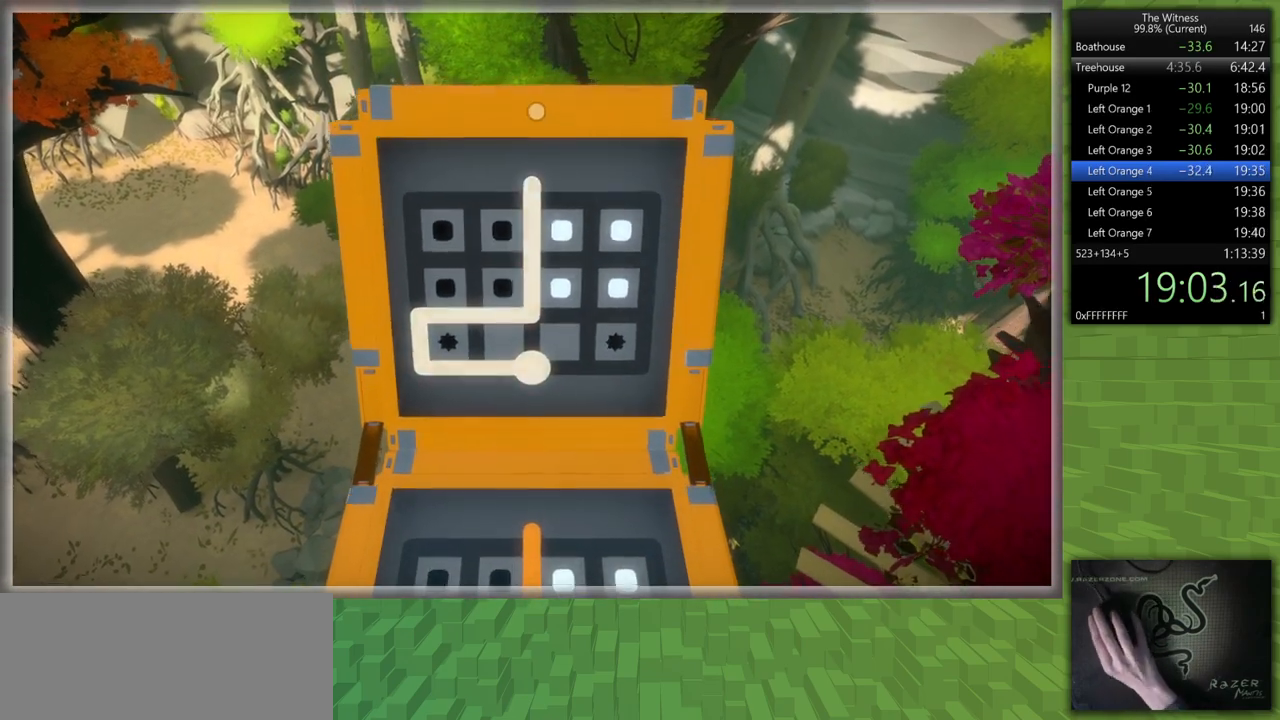
{"keys": [], "mouse": [], "events": []}
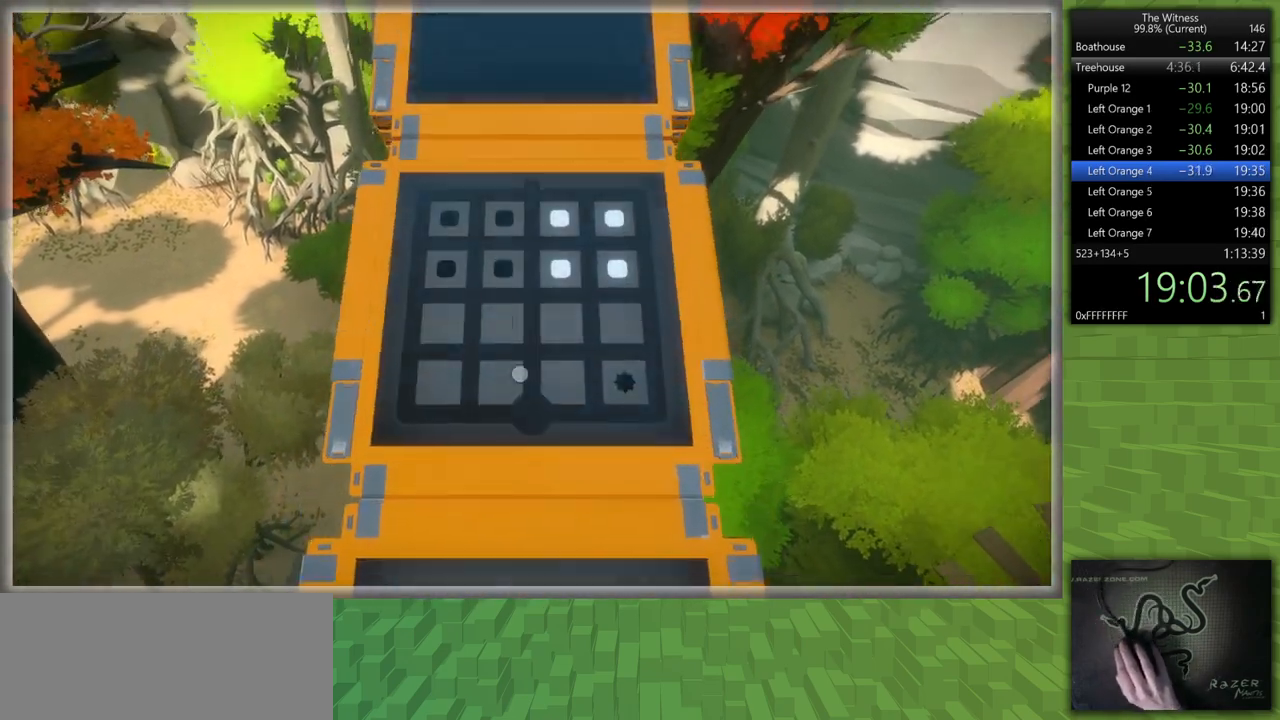
{"keys": [], "mouse": [], "events": [[67, "mouse_left", "down"], [150, "mouse_left", "up"]]}
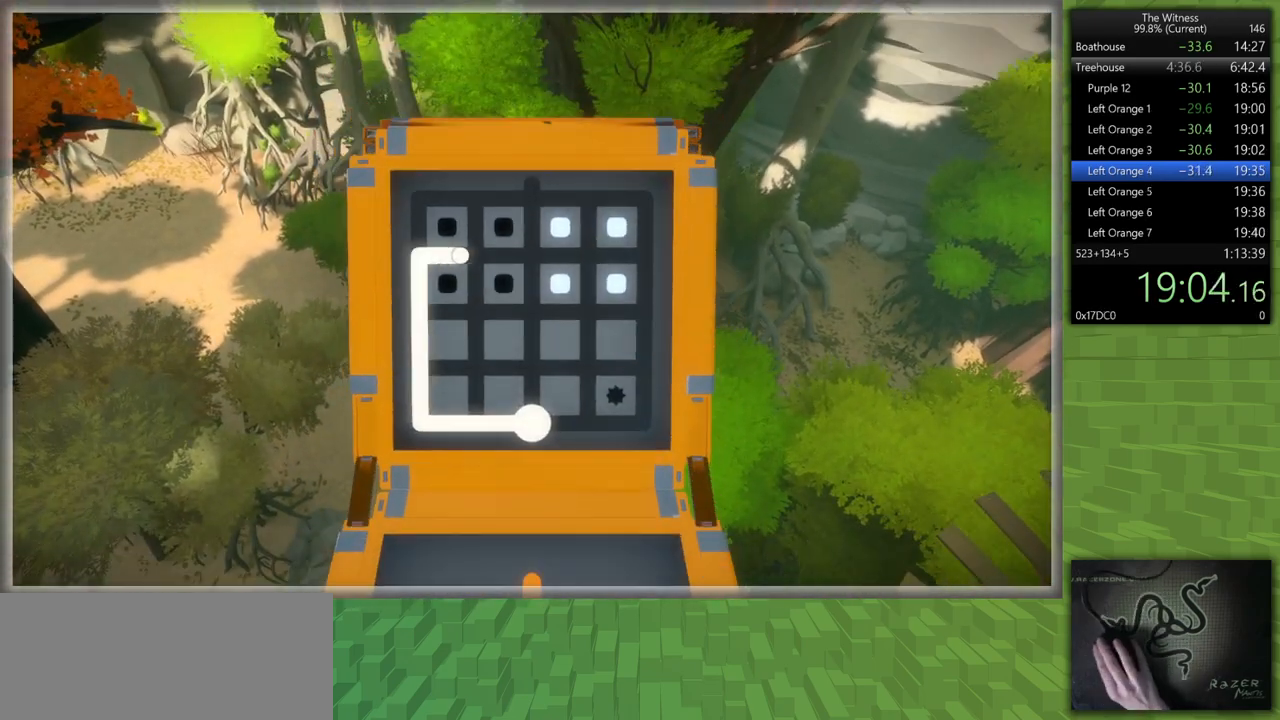
{"keys": [], "mouse": [], "events": []}
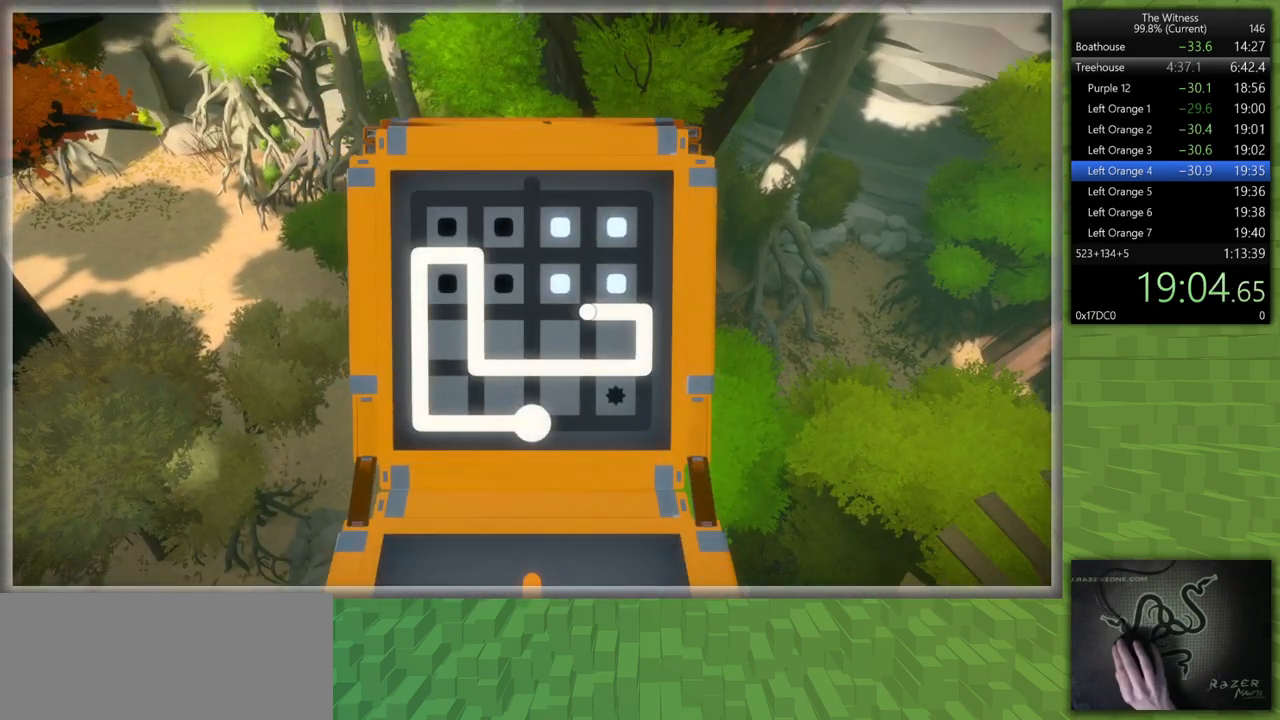
{"keys": [], "mouse": [], "events": [[333, "mouse_left", "down"], [367, "mouse_left", "up"], [367, "w", "down"], [467, "w", "up"]]}
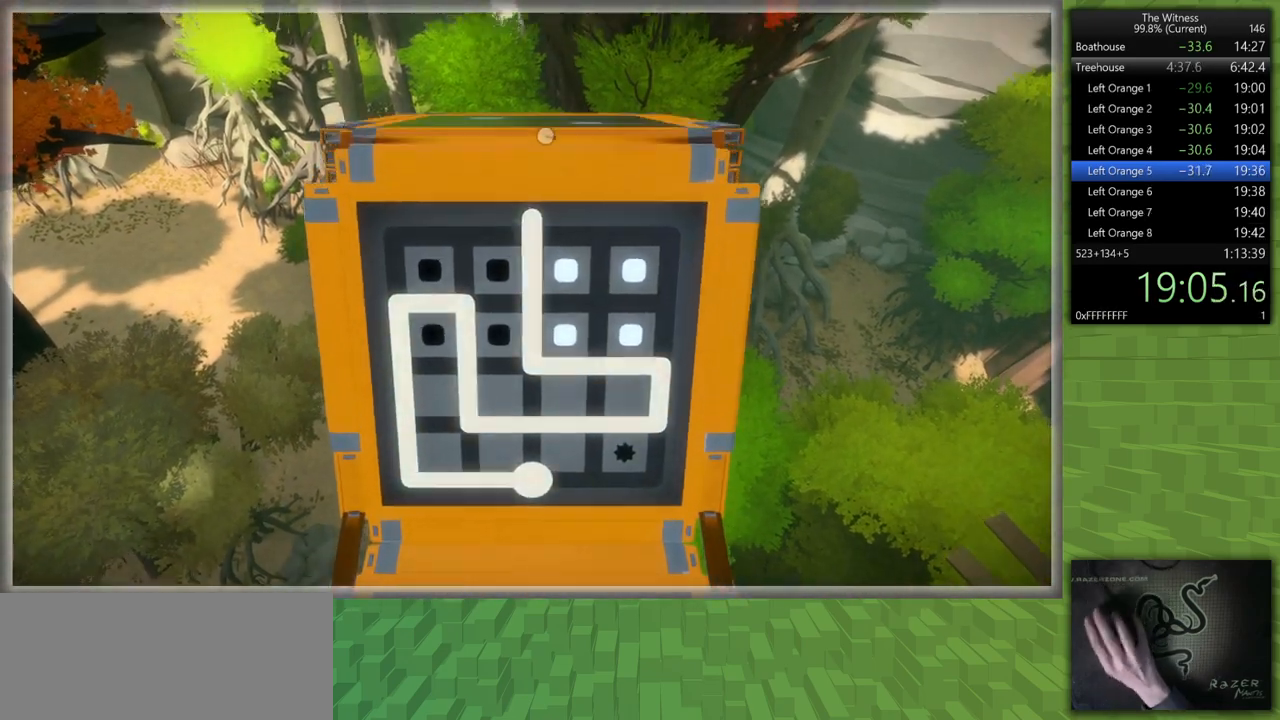
{"keys": [], "mouse": [], "events": []}
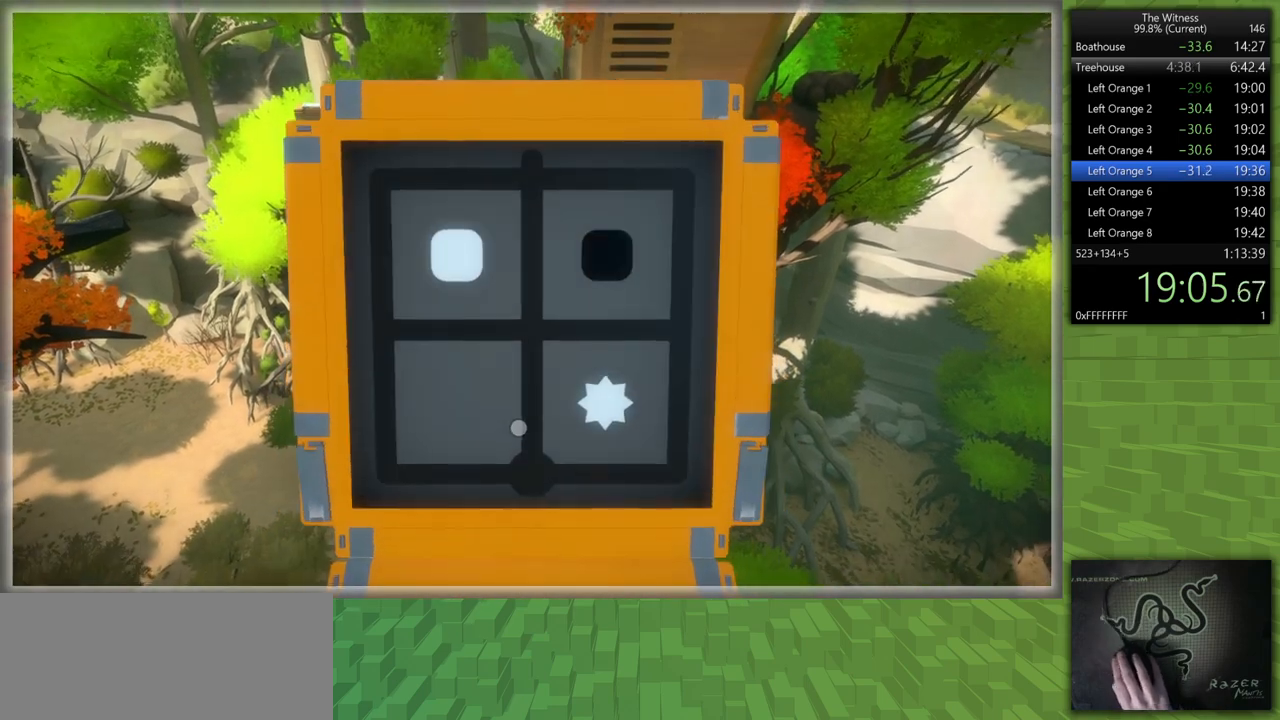
{"keys": [], "mouse": [], "events": [[33, "mouse_left", "down"], [83, "mouse_left", "up"]]}